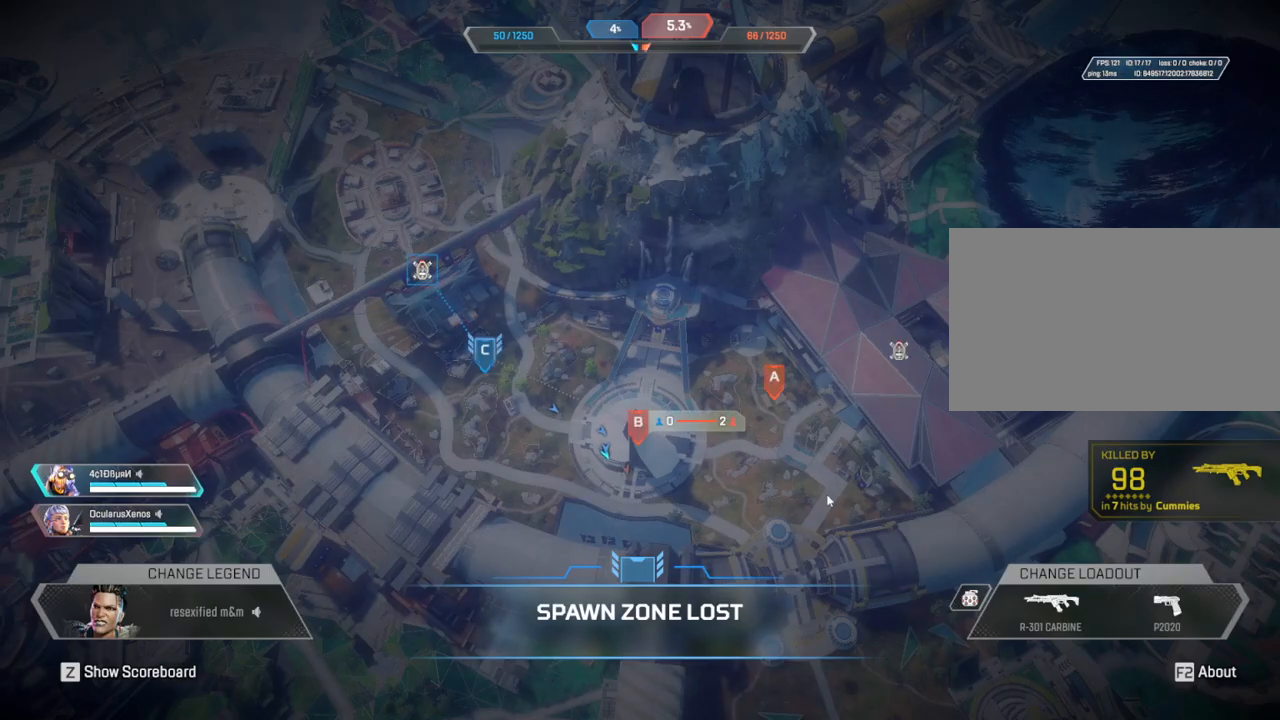
Gameplay with keyboard and mouse; each line is a JSON object with the keys and mouse buttons held at the frame after it. "events" lists presses ("down") and releases ("up") of "1", "2", "3", "4", "5", "a", "alt", "c", "caps_lock", "ctrl", "d", "e", "f", "g", "q", "r", "s", "shift", "space", "t", "tab", "v", "w", "x", "z", "mouse_left", "mouse_wheel" and "mouse_right" between this image and that frame as [ms after this image, input, new state], when the widget could be followed in between. "mouse_left", "mouse_wheel", "mouse_right" = the "left", "wheel", "right" buttons of the "mouse" list. No other keys are recorded. "wheel" means that the mouse wheel is clicked or scrolled. Not read: mouse_move.
{"keys": [], "mouse": [], "events": [[367, "mouse_left", "down"], [450, "mouse_left", "up"]]}
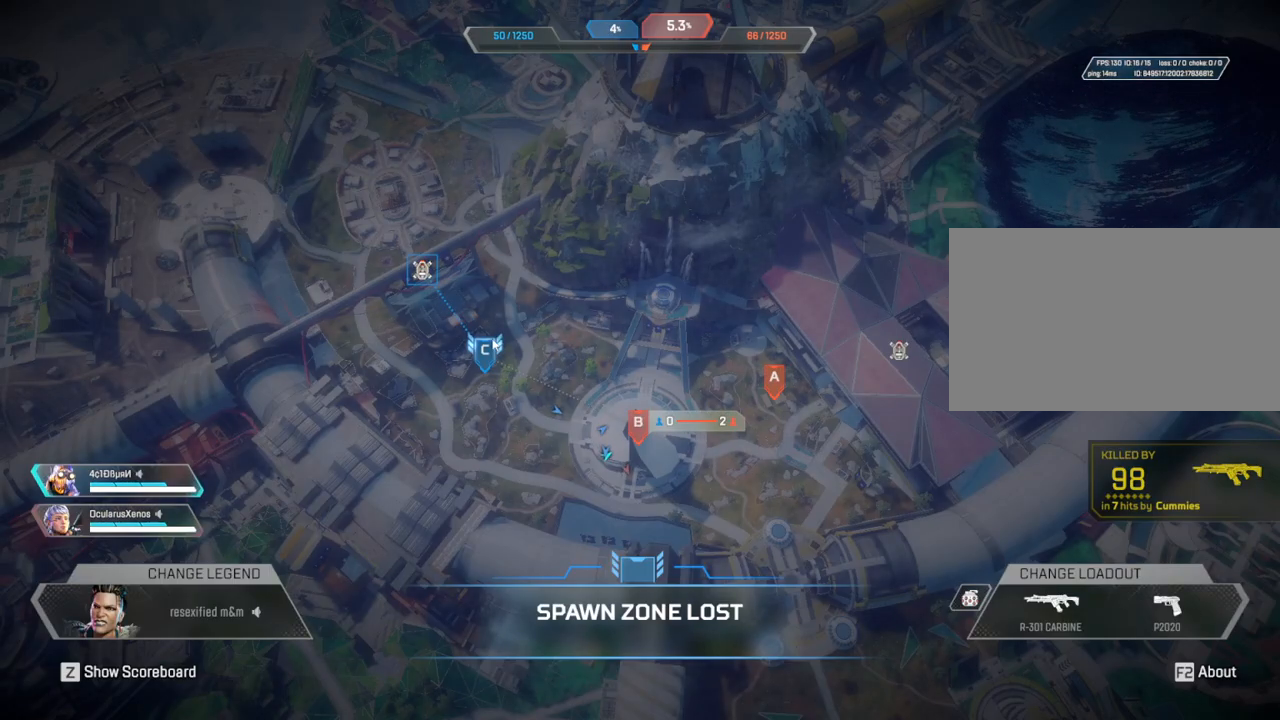
{"keys": [], "mouse": [], "events": [[333, "mouse_left", "down"], [417, "mouse_left", "up"]]}
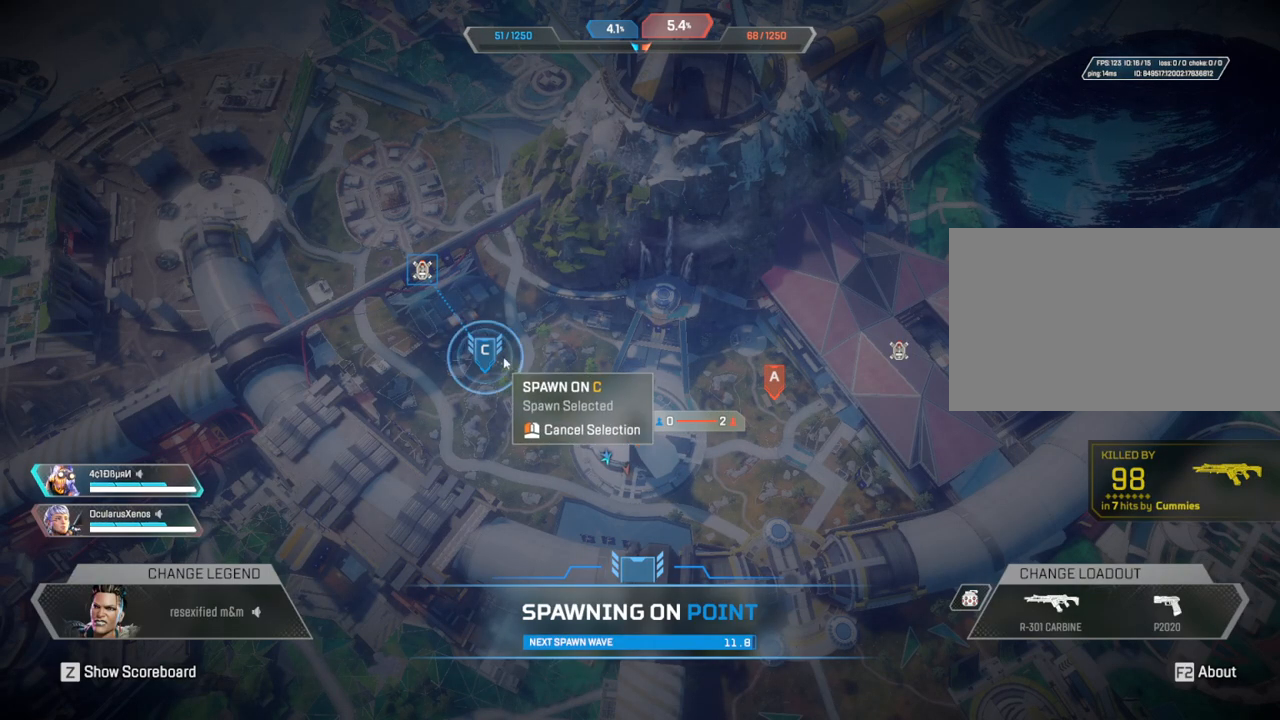
{"keys": [], "mouse": [], "events": []}
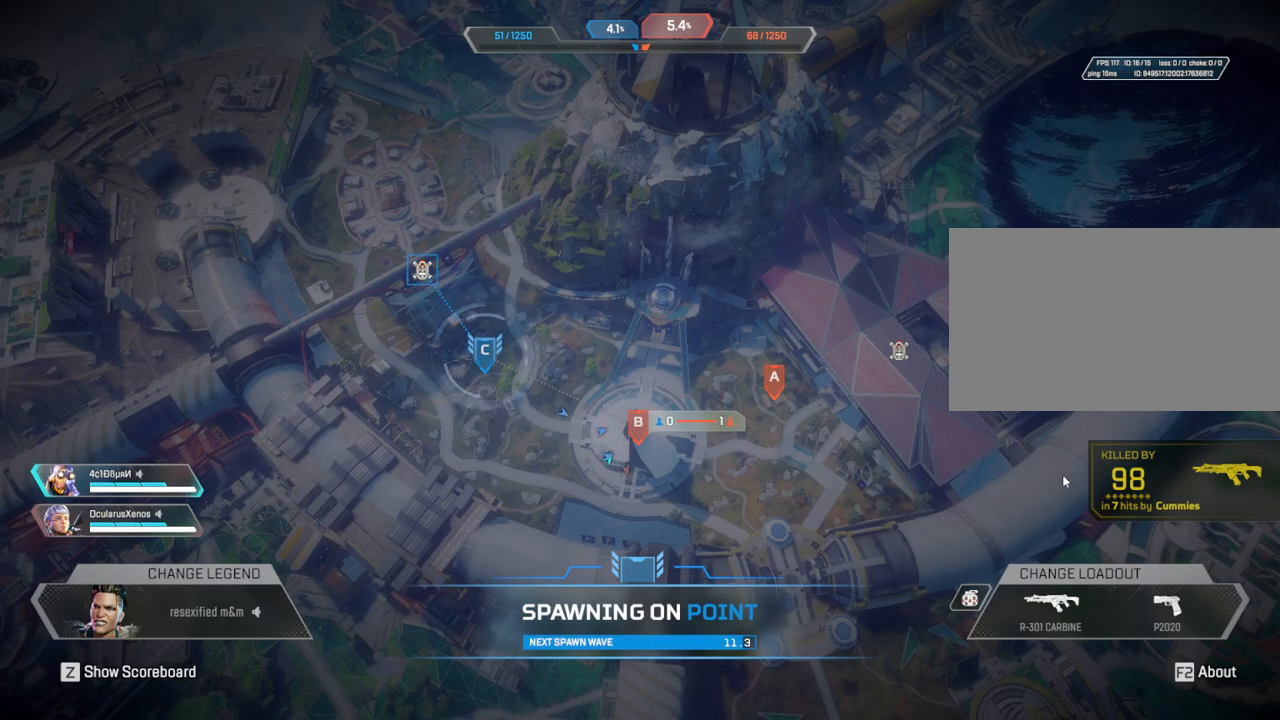
{"keys": [], "mouse": [], "events": []}
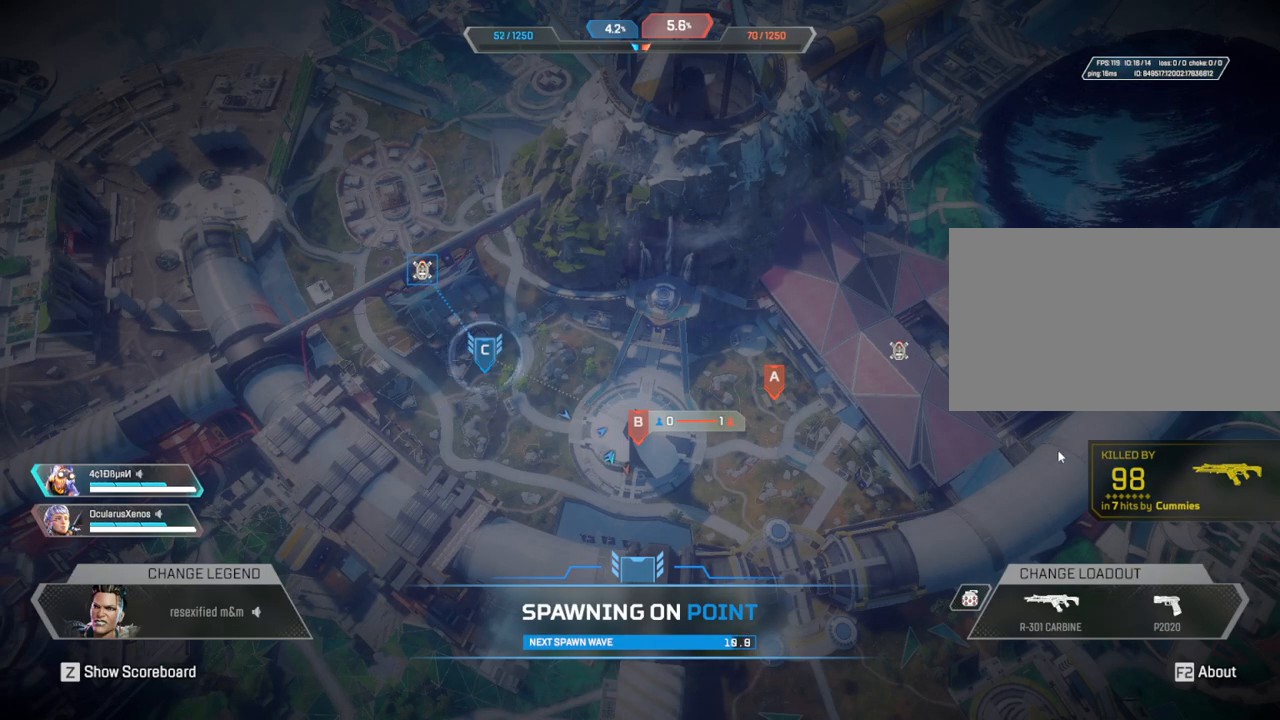
{"keys": [], "mouse": [], "events": []}
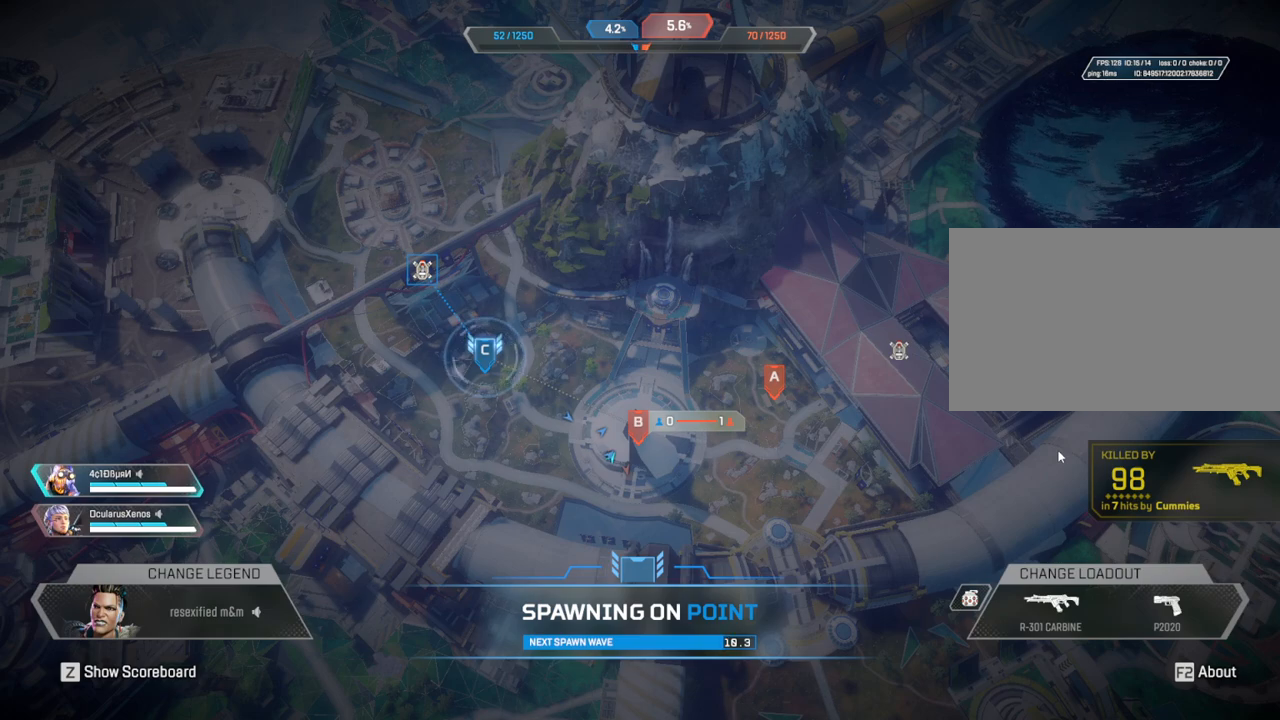
{"keys": [], "mouse": [], "events": []}
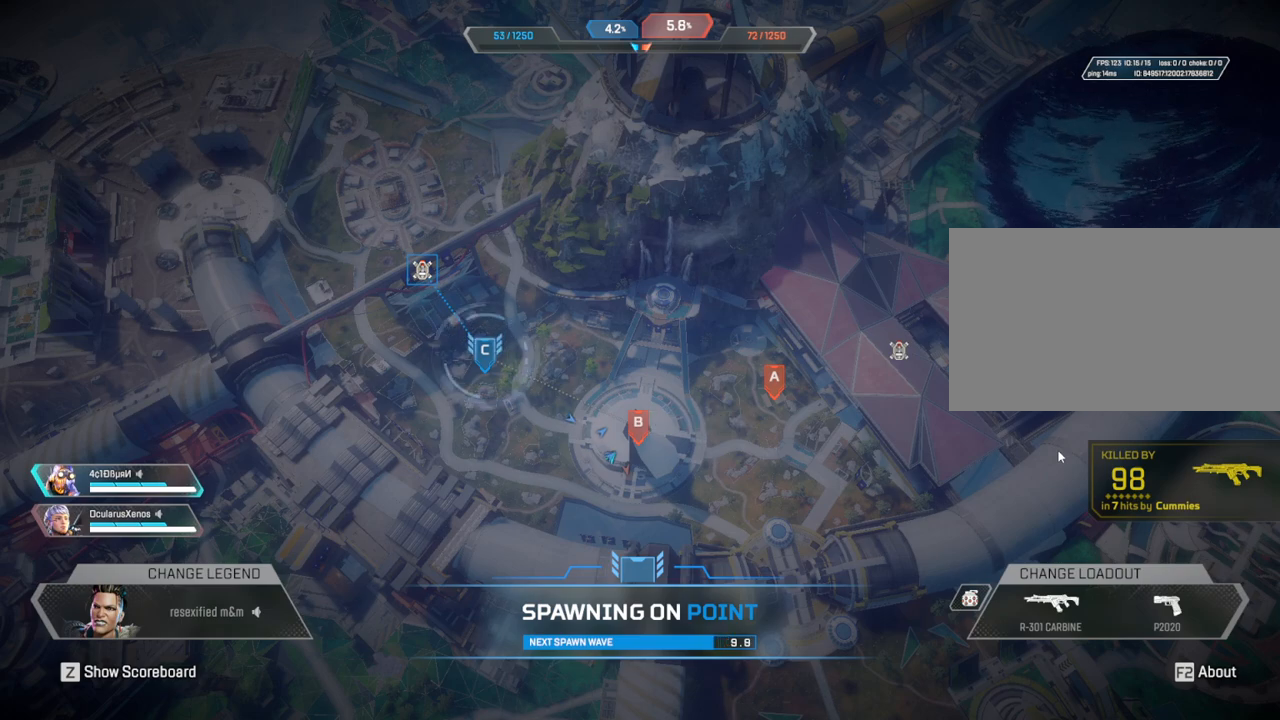
{"keys": [], "mouse": [], "events": []}
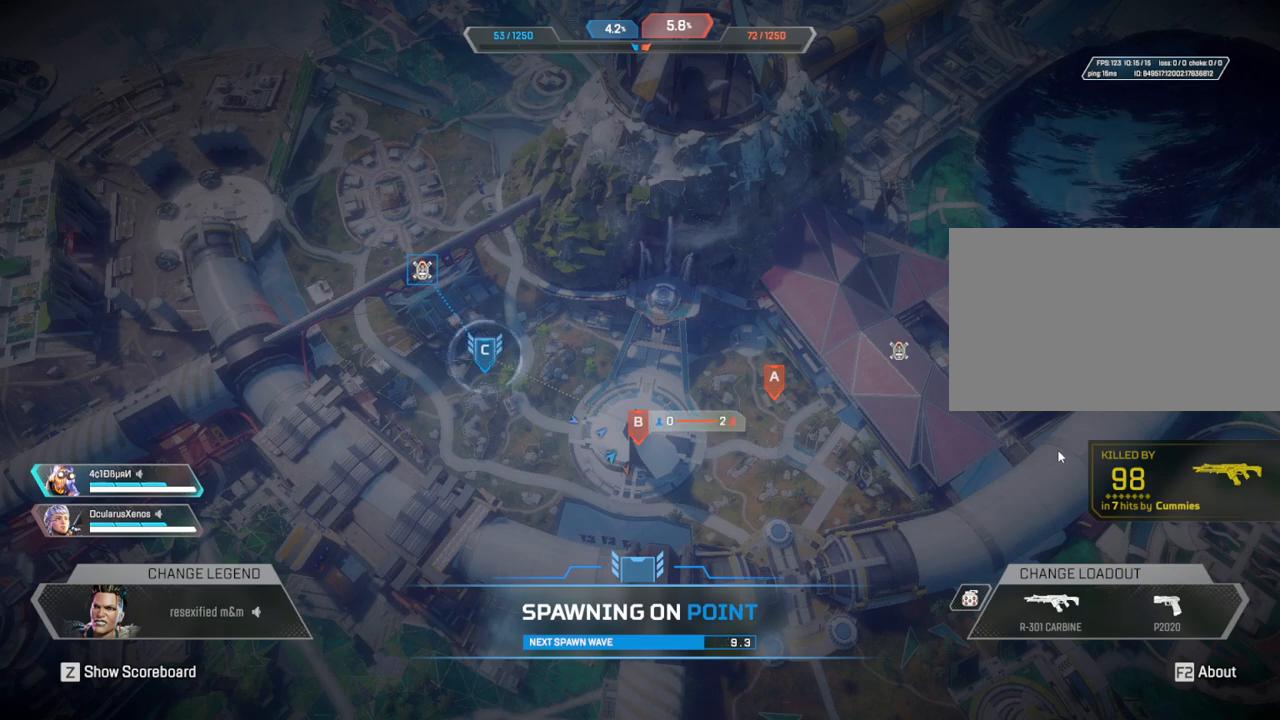
{"keys": [], "mouse": [], "events": []}
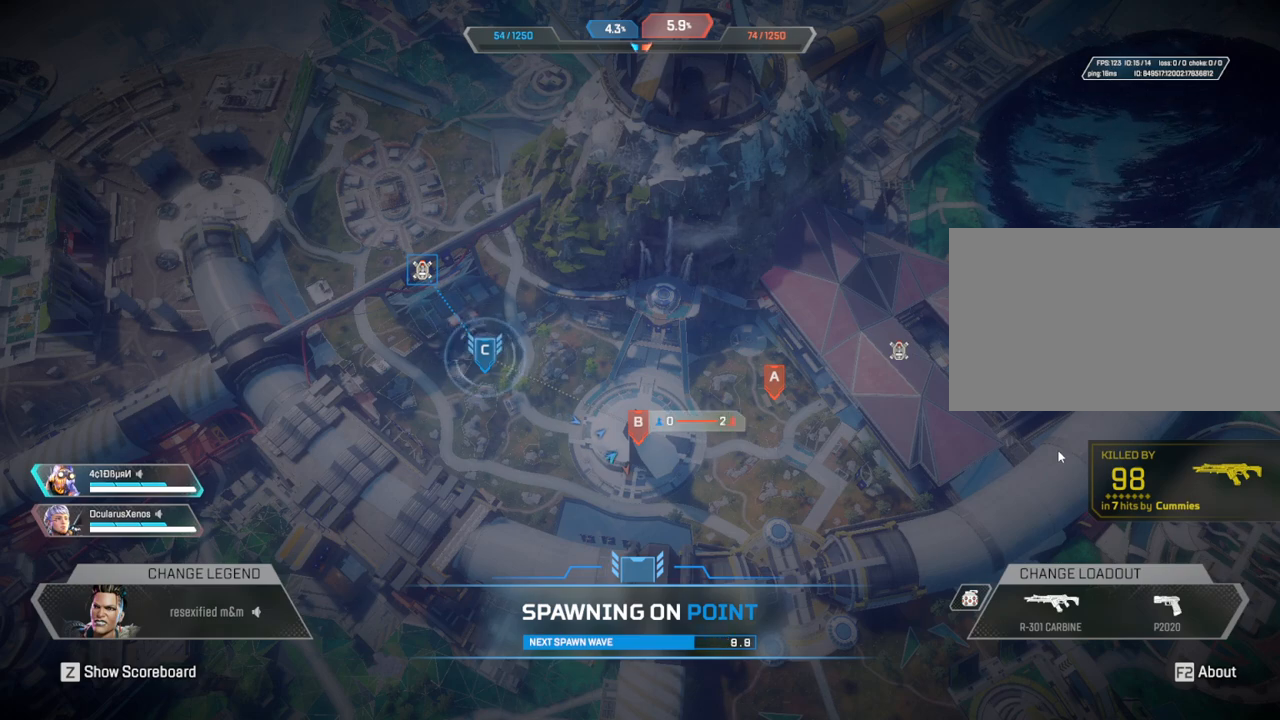
{"keys": [], "mouse": [], "events": []}
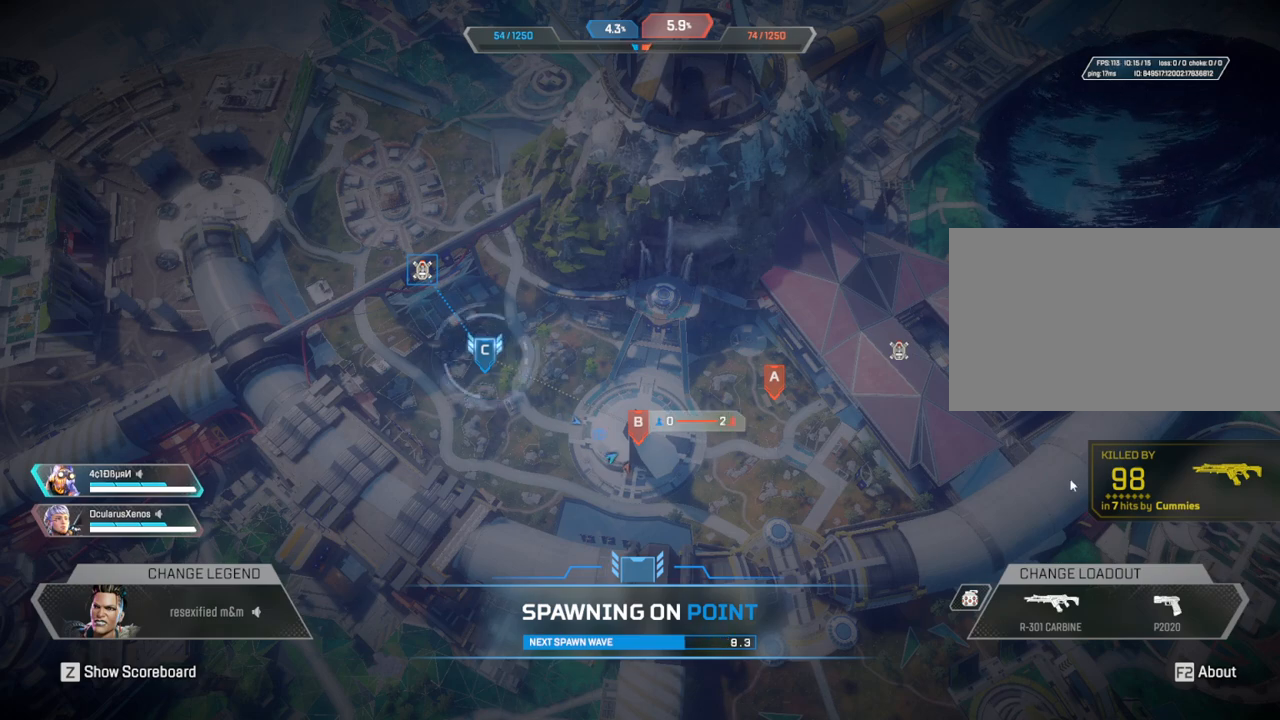
{"keys": [], "mouse": ["left"], "events": [[467, "mouse_left", "down"]]}
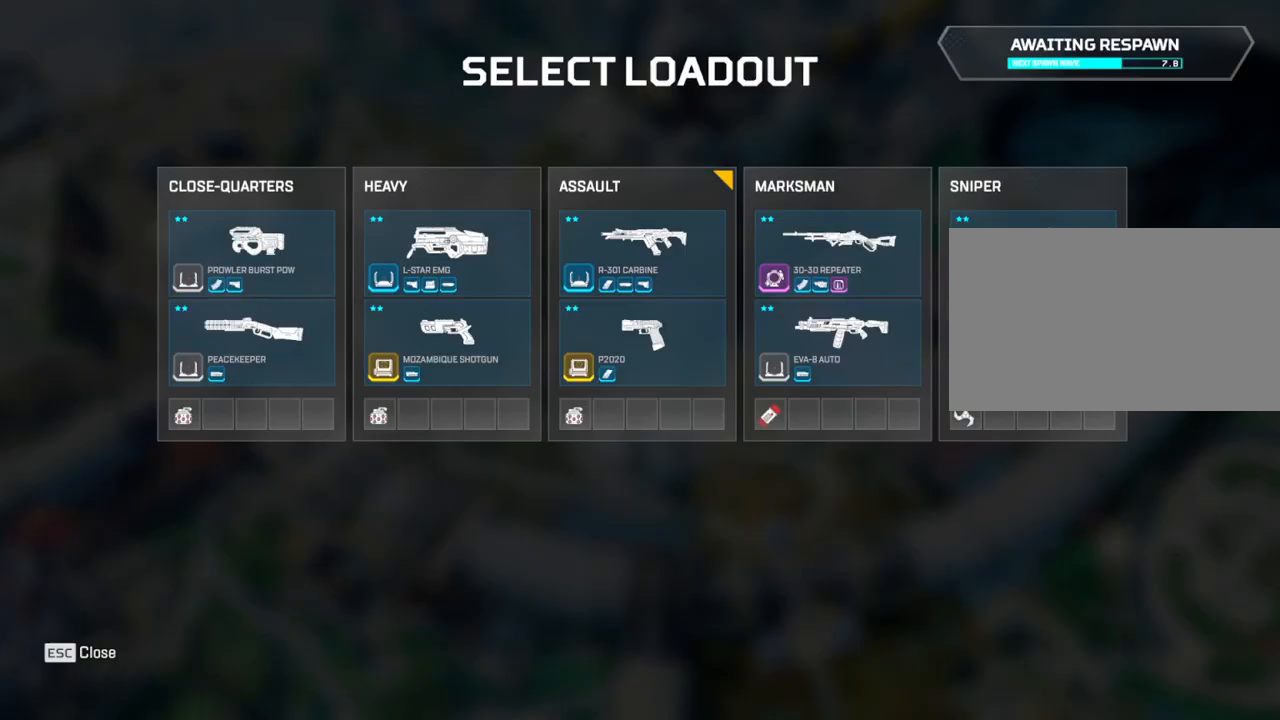
{"keys": [], "mouse": [], "events": [[50, "mouse_left", "up"]]}
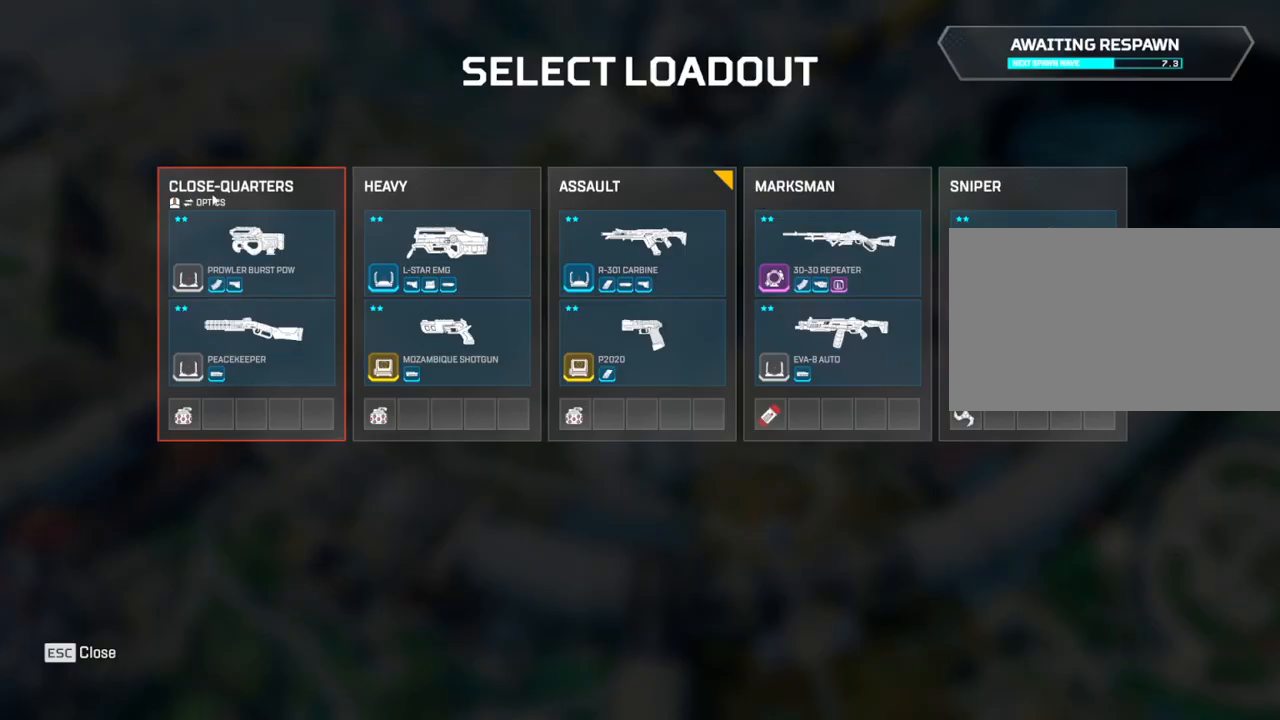
{"keys": [], "mouse": [], "events": [[167, "mouse_left", "down"], [267, "mouse_left", "up"]]}